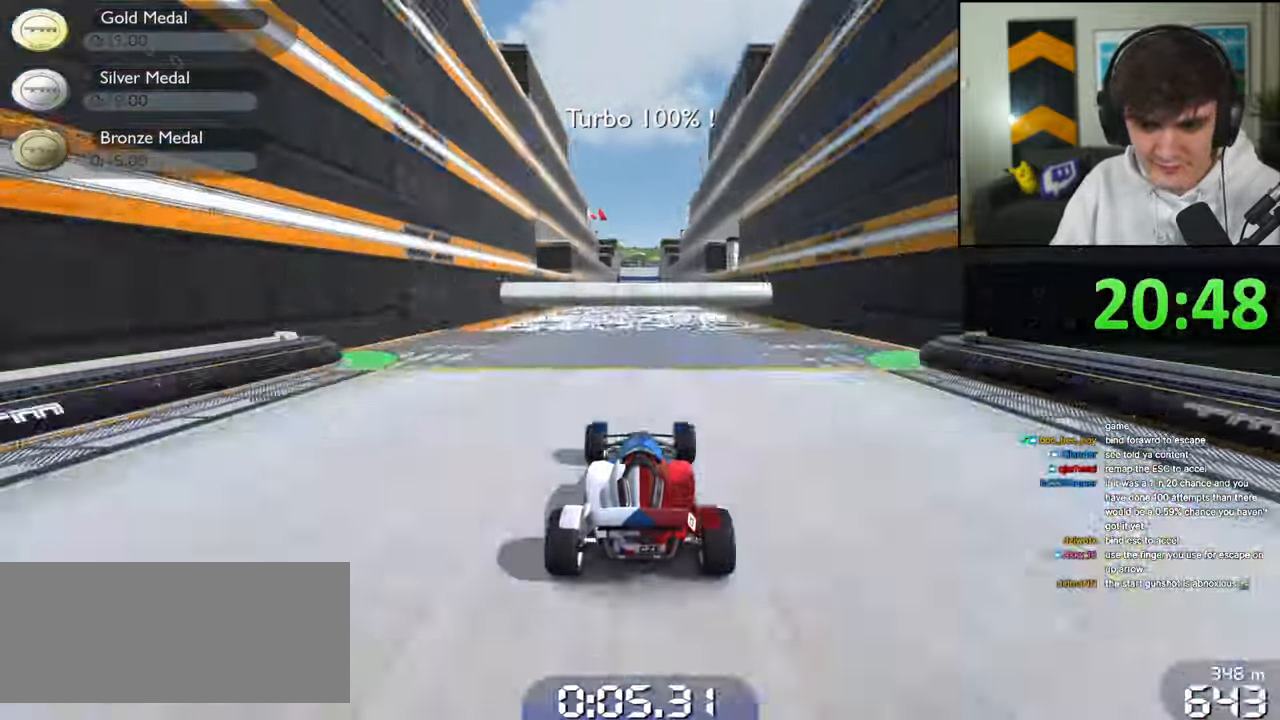
Gameplay with keyboard; each line is a JSON object with the keys held at the frame after it. "events" lists presses ("down") and releases ("up") of "brake", "down", "left", "right" and "up" between this image and that frame as [ms after this image, input, new state], when the widget could be followed in between. No other keys are recorded. Mouse input is not recorded. Key names are as the overlay labels them; some are game actions (e.g. jump) rather than physical keys.
{"keys": ["up"], "events": []}
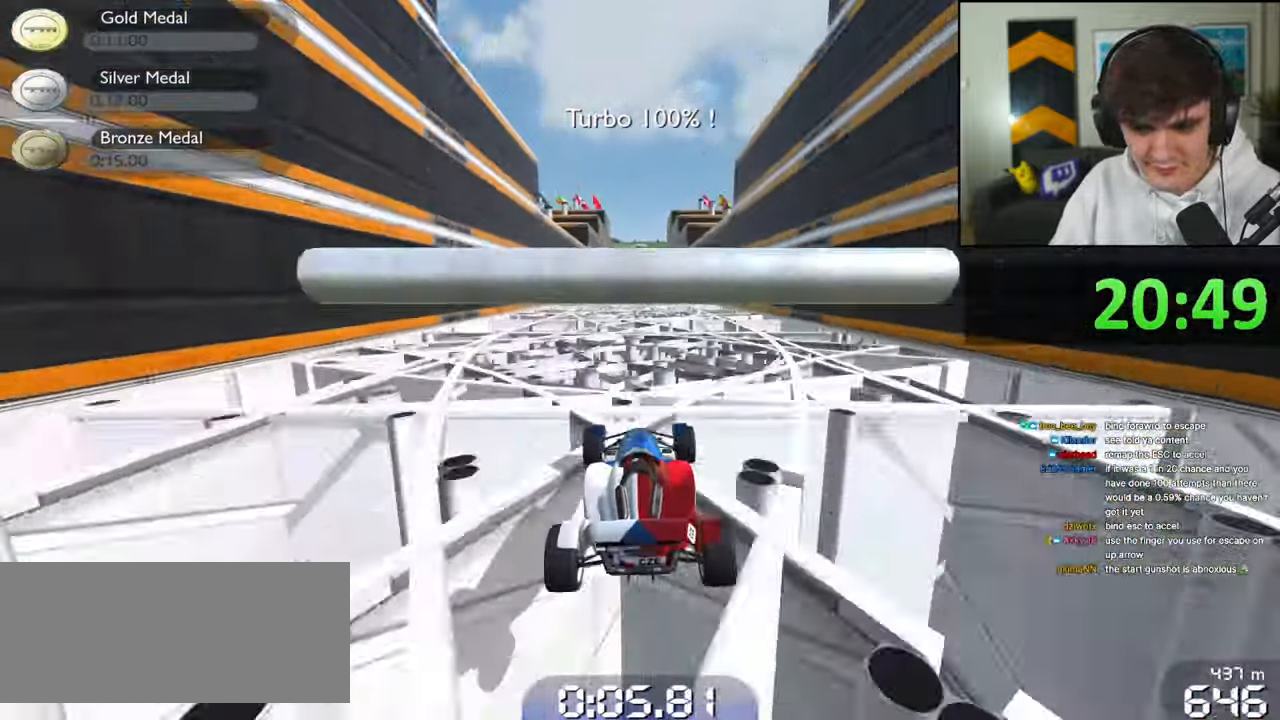
{"keys": ["up"], "events": []}
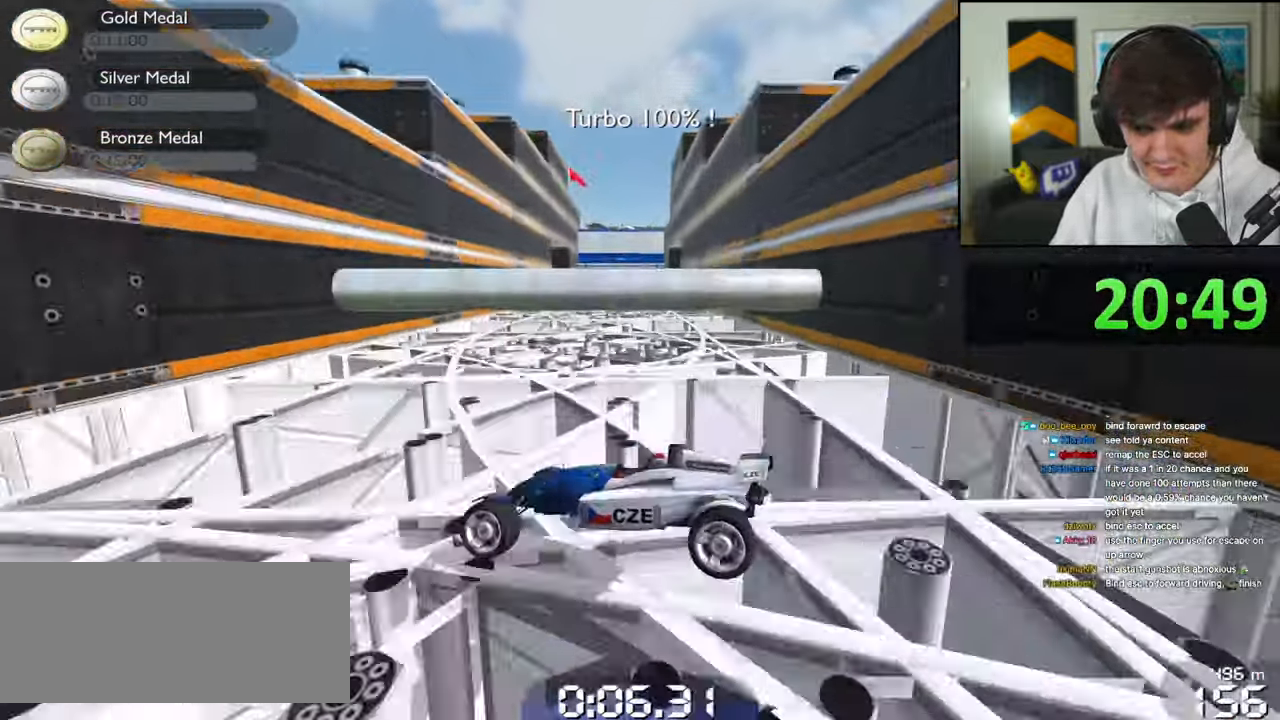
{"keys": ["up"], "events": []}
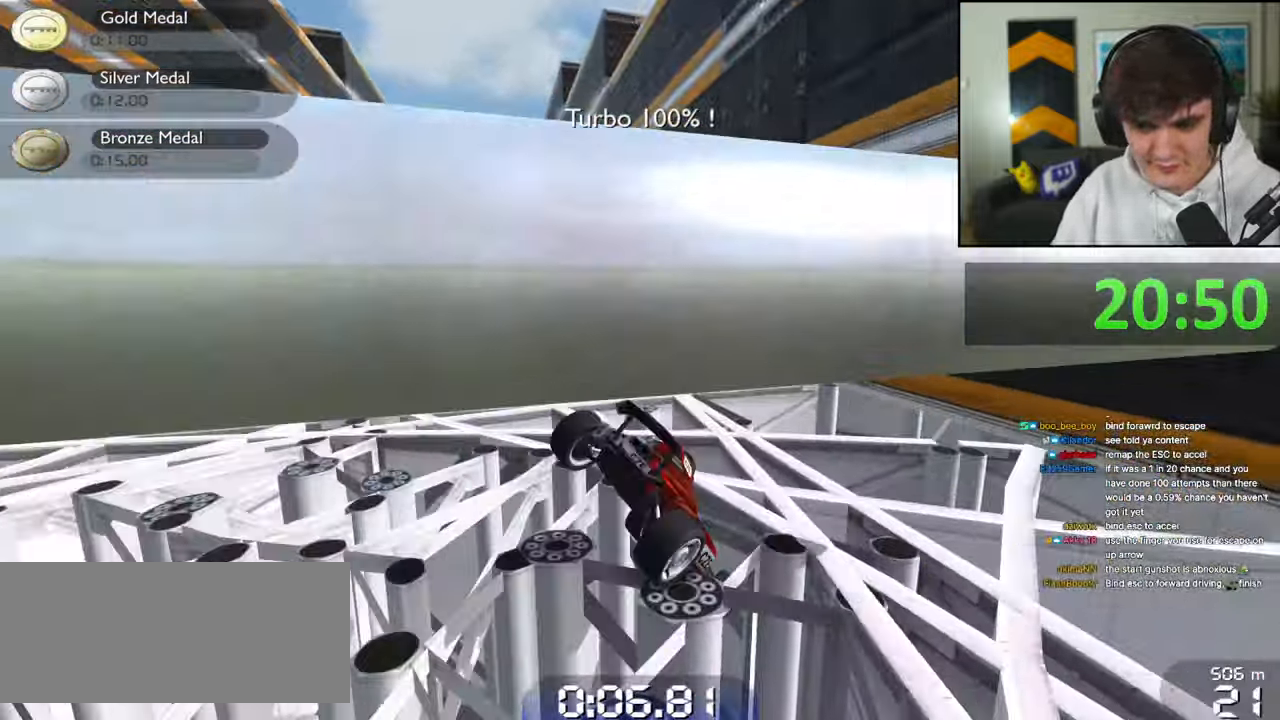
{"keys": ["up"], "events": []}
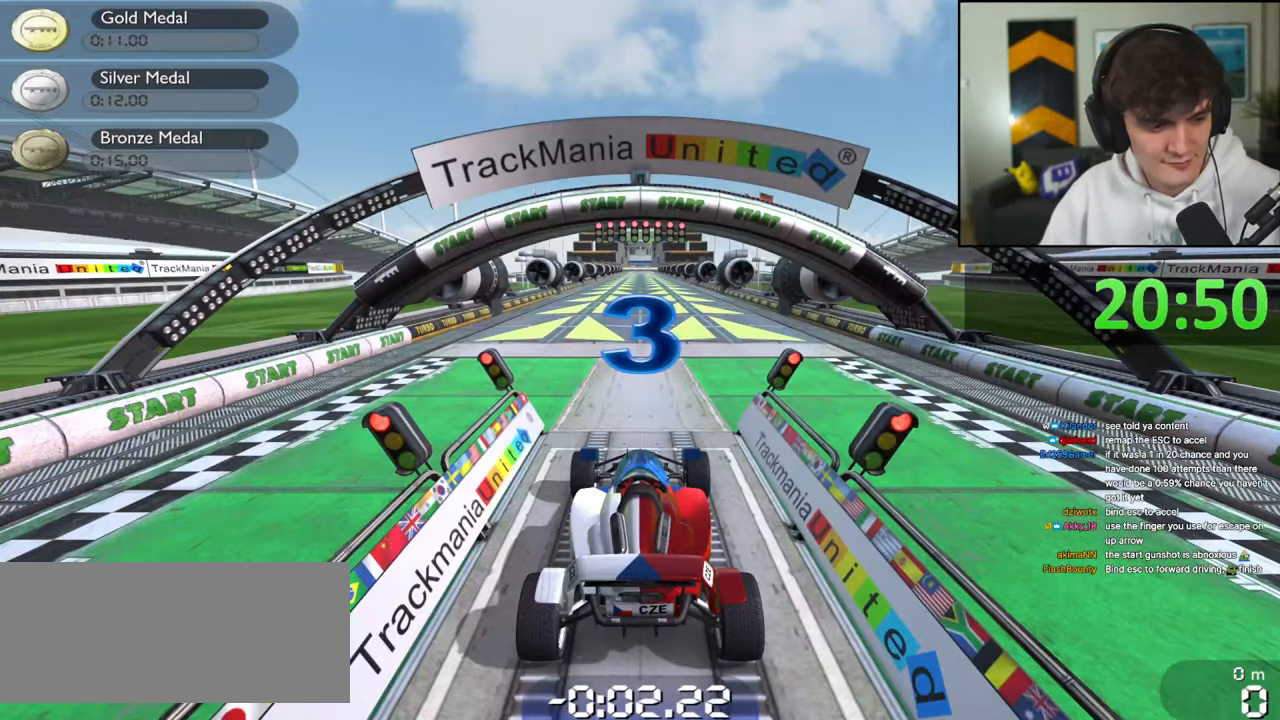
{"keys": ["up"], "events": []}
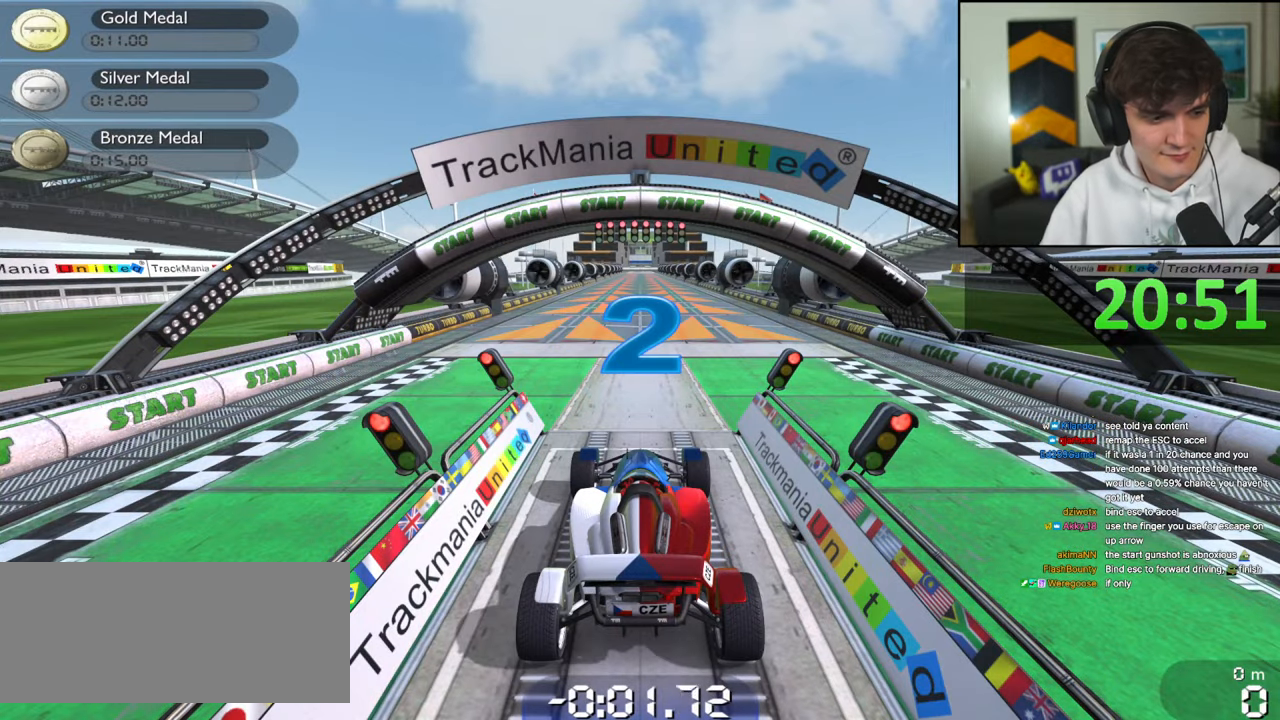
{"keys": [], "events": [[434, "up", "up"]]}
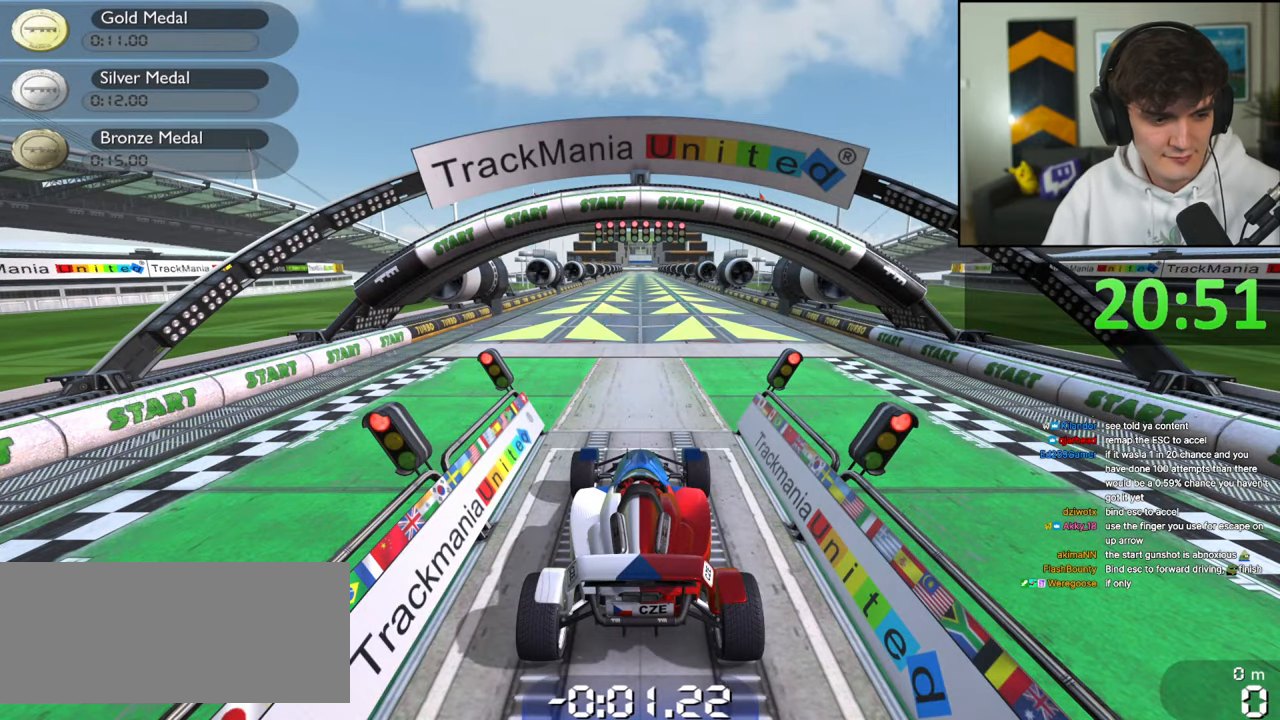
{"keys": [], "events": []}
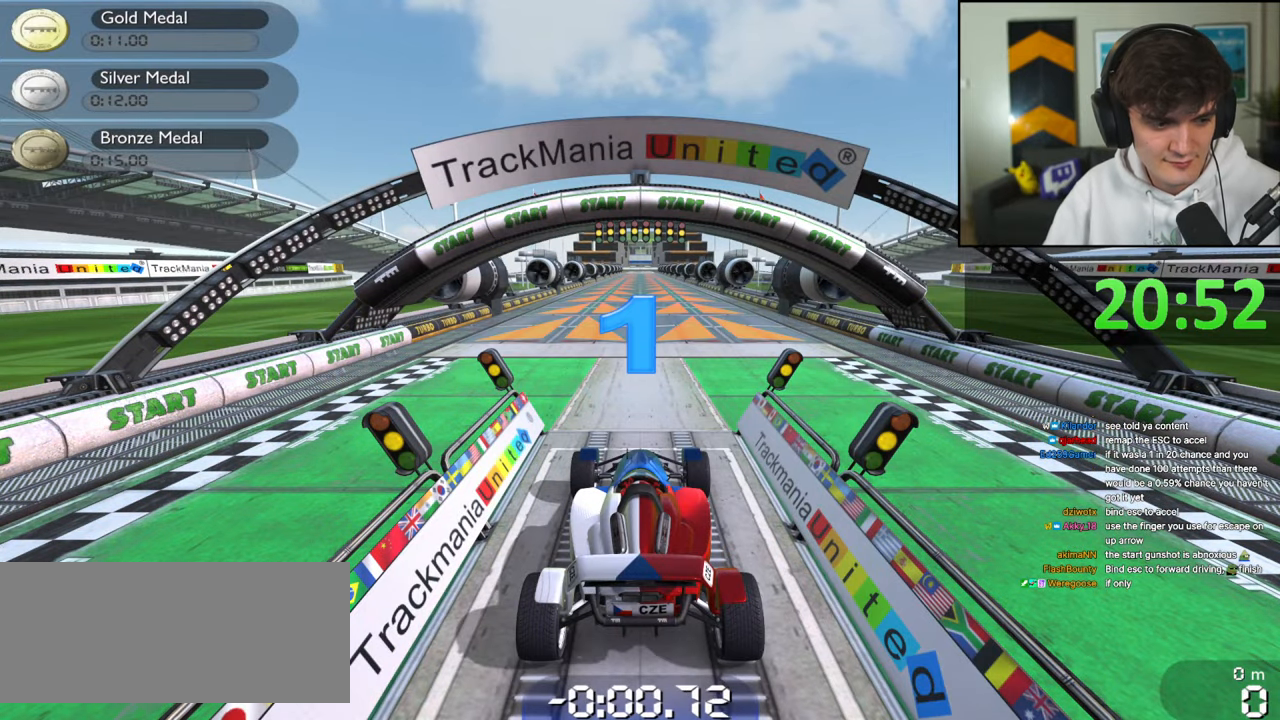
{"keys": [], "events": []}
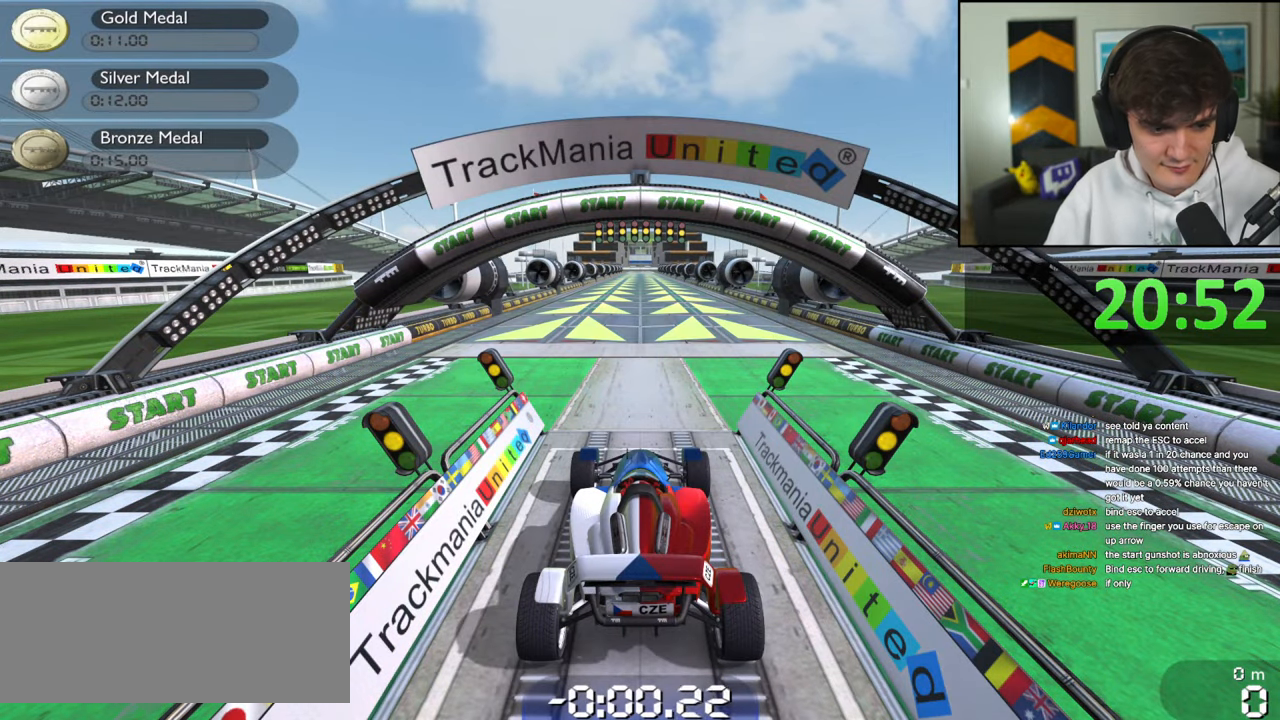
{"keys": [], "events": []}
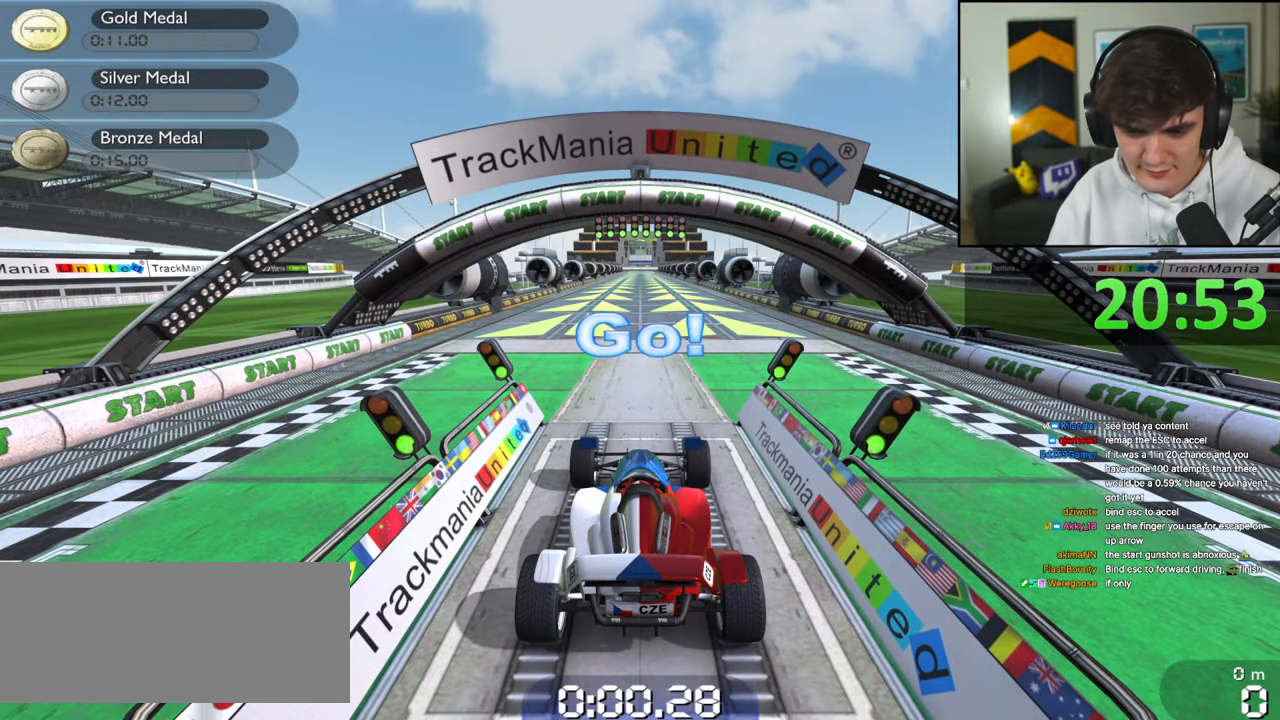
{"keys": ["up"], "events": [[500, "up", "down"]]}
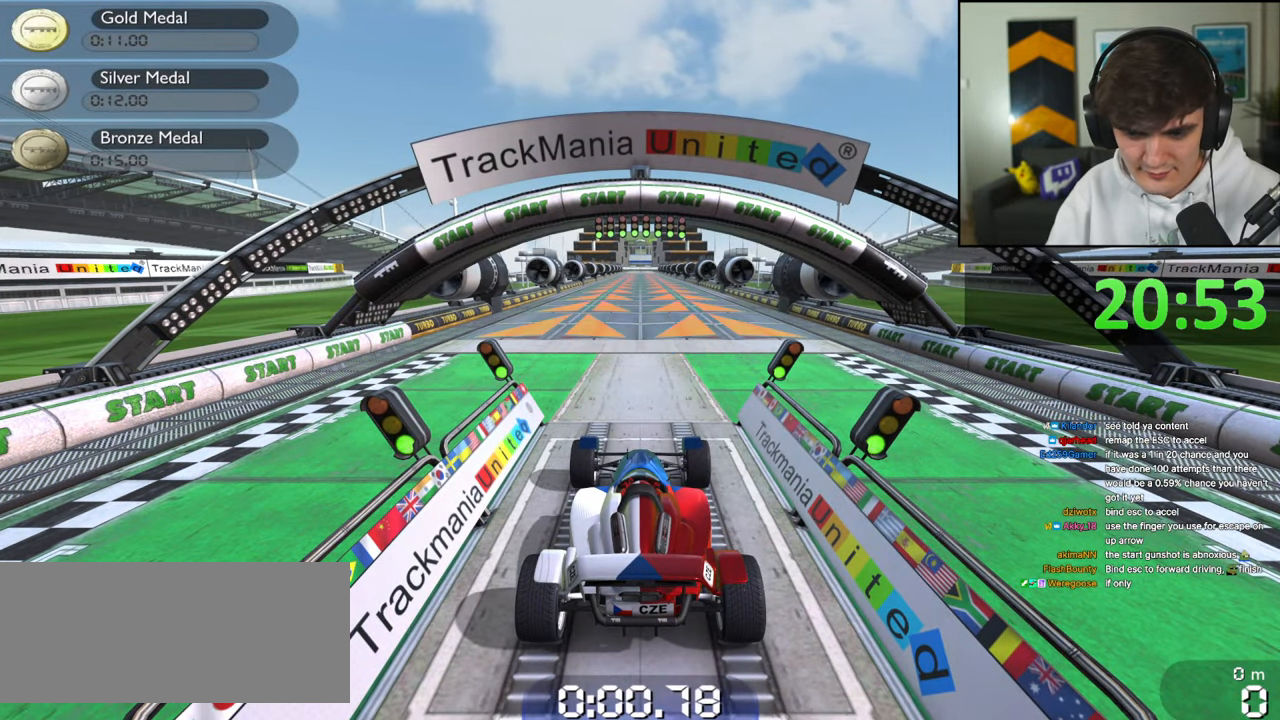
{"keys": ["up"], "events": []}
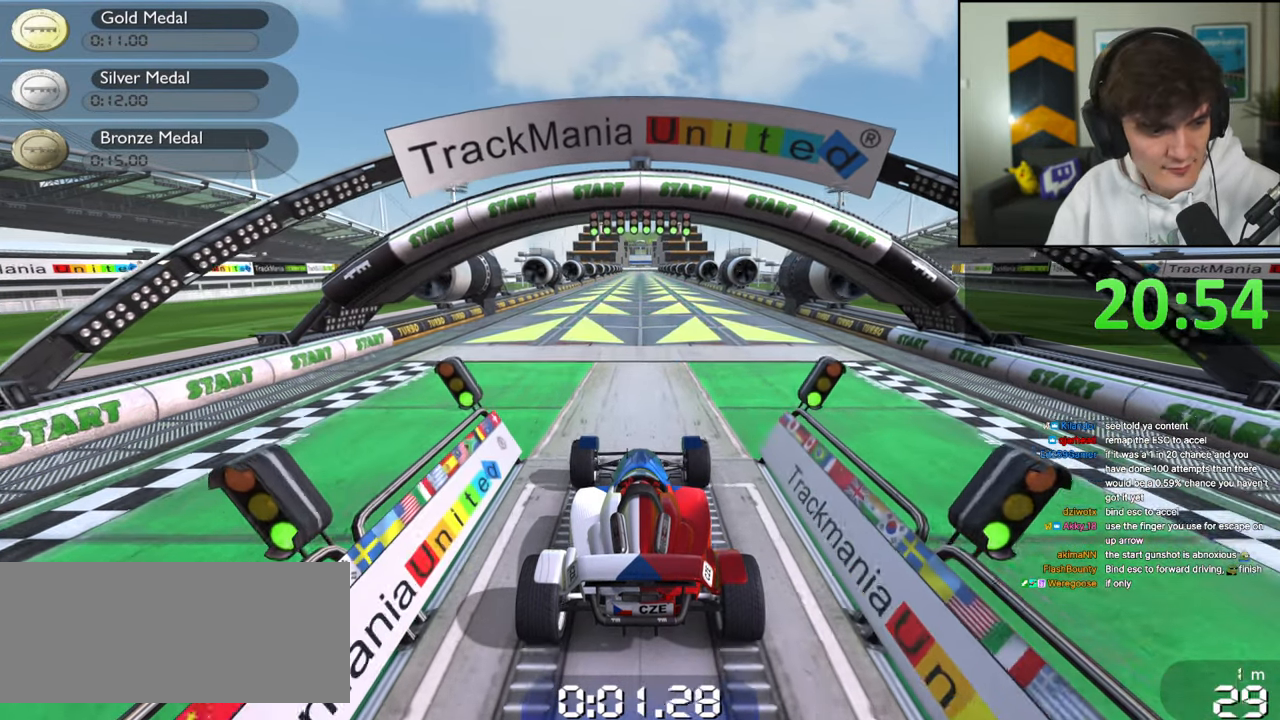
{"keys": ["up"], "events": []}
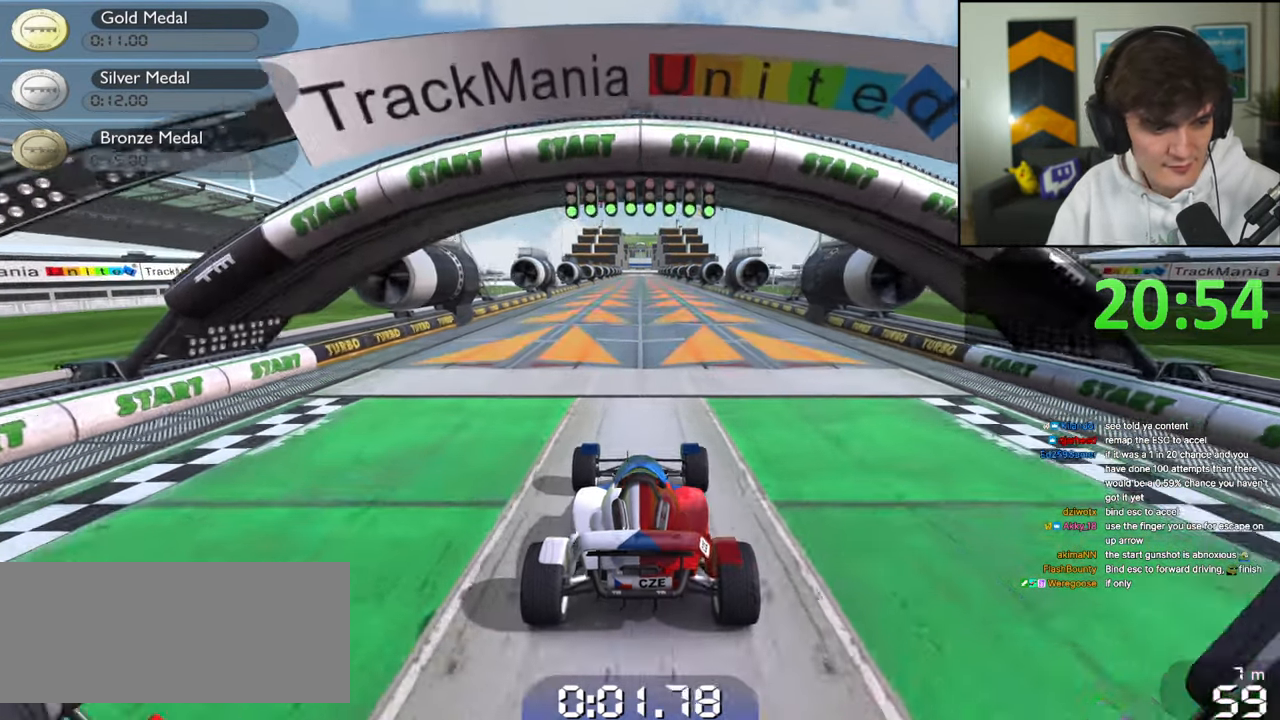
{"keys": ["up"], "events": []}
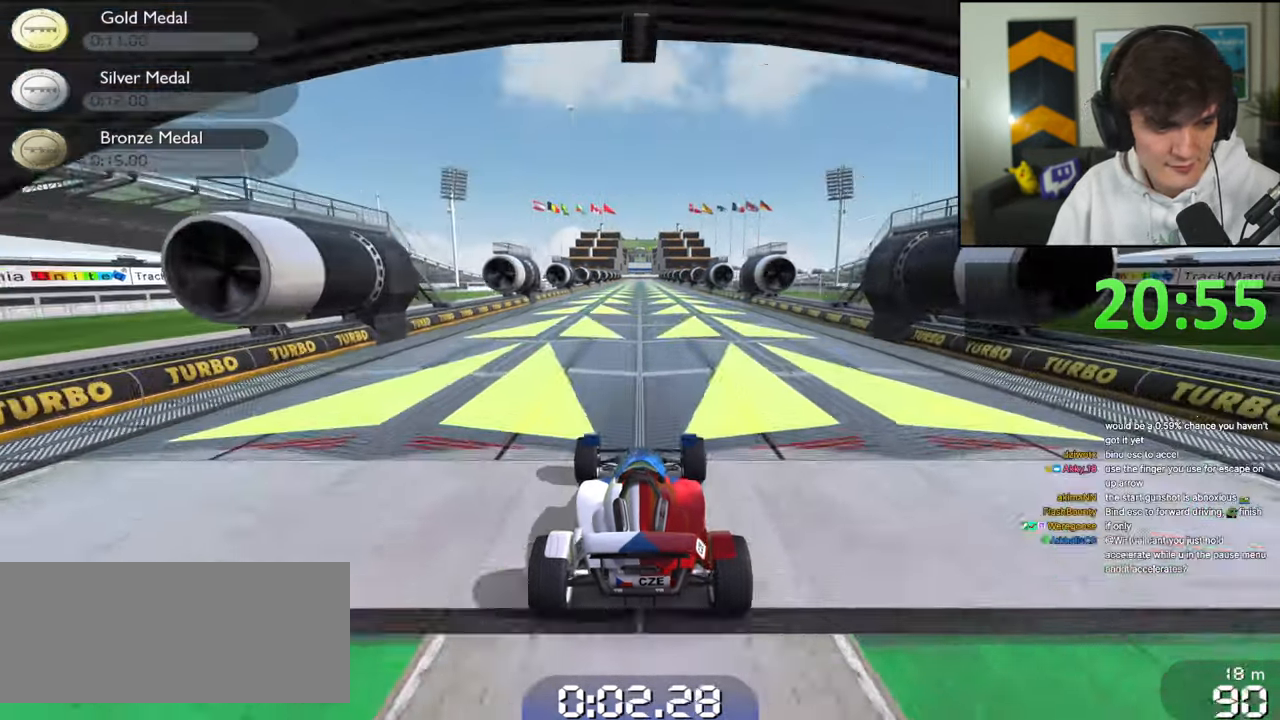
{"keys": ["up"], "events": []}
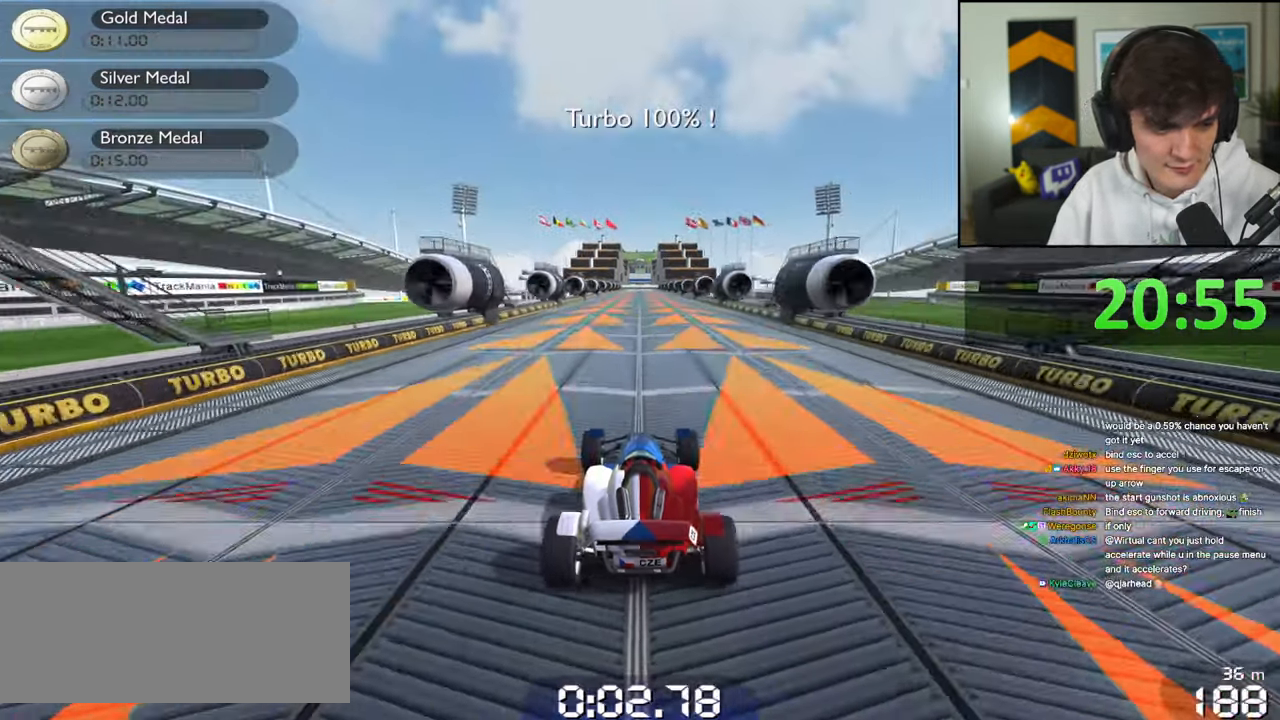
{"keys": ["up"], "events": []}
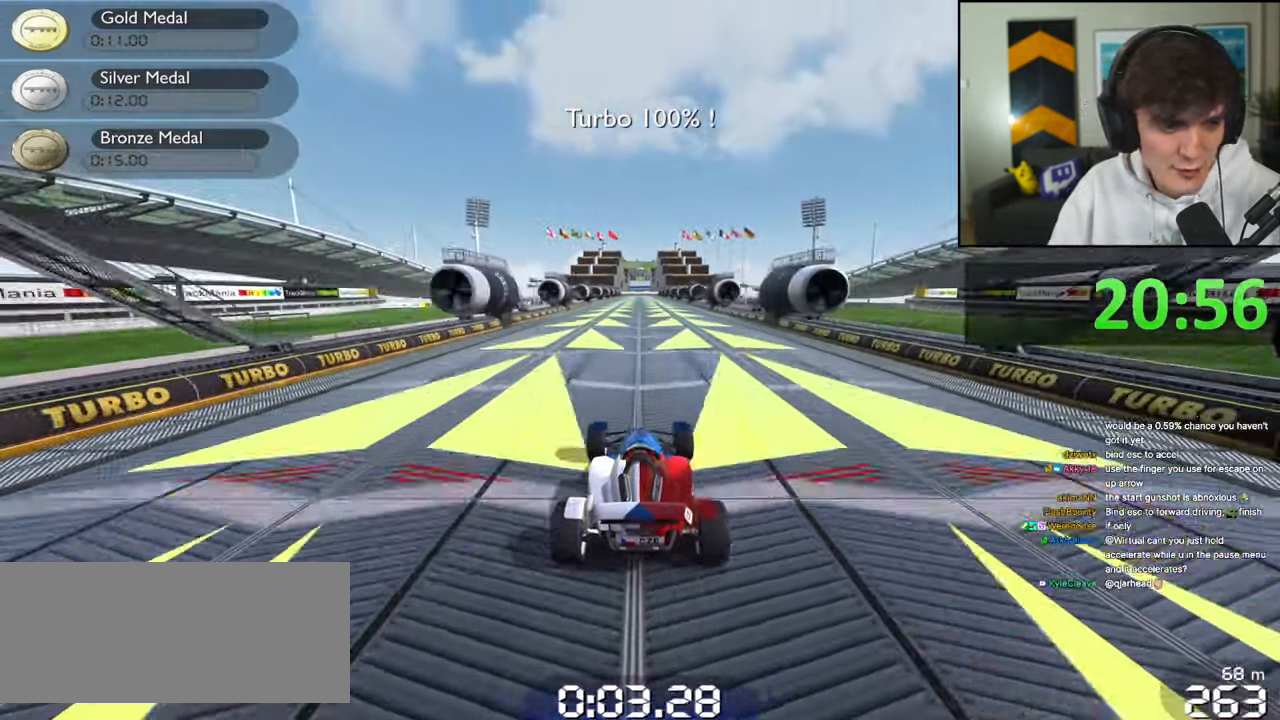
{"keys": ["up"], "events": []}
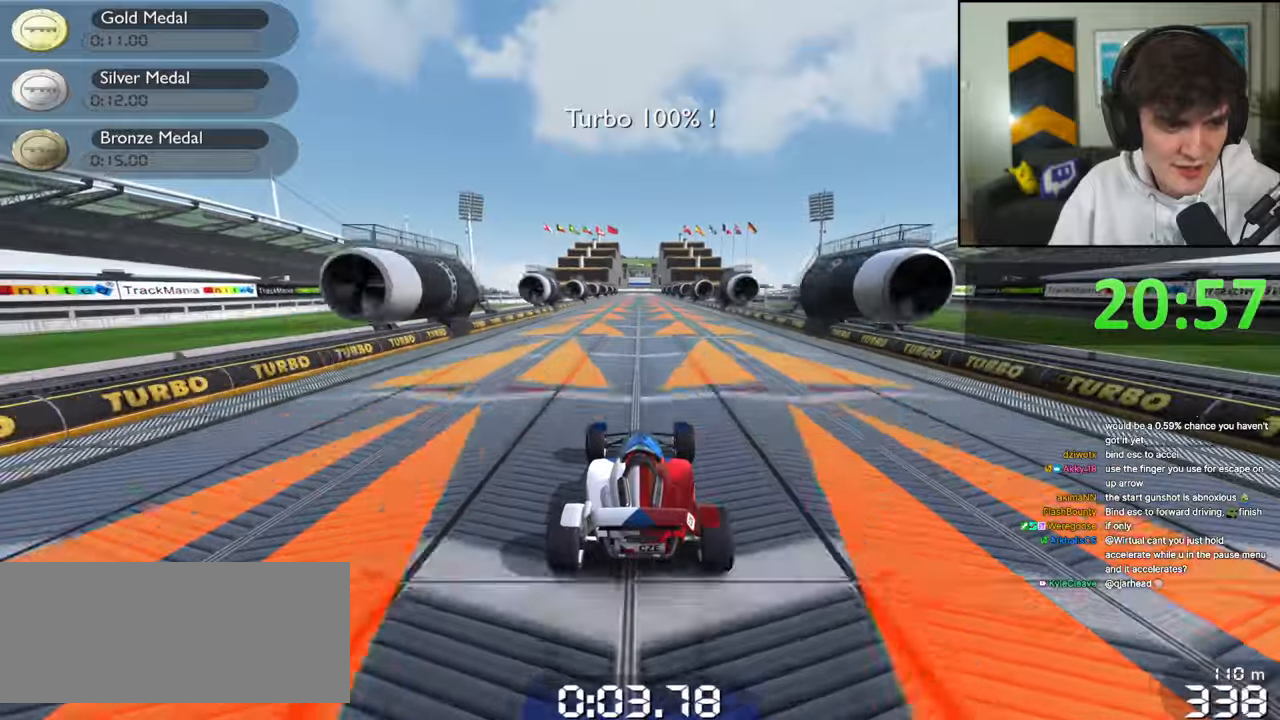
{"keys": ["up"], "events": []}
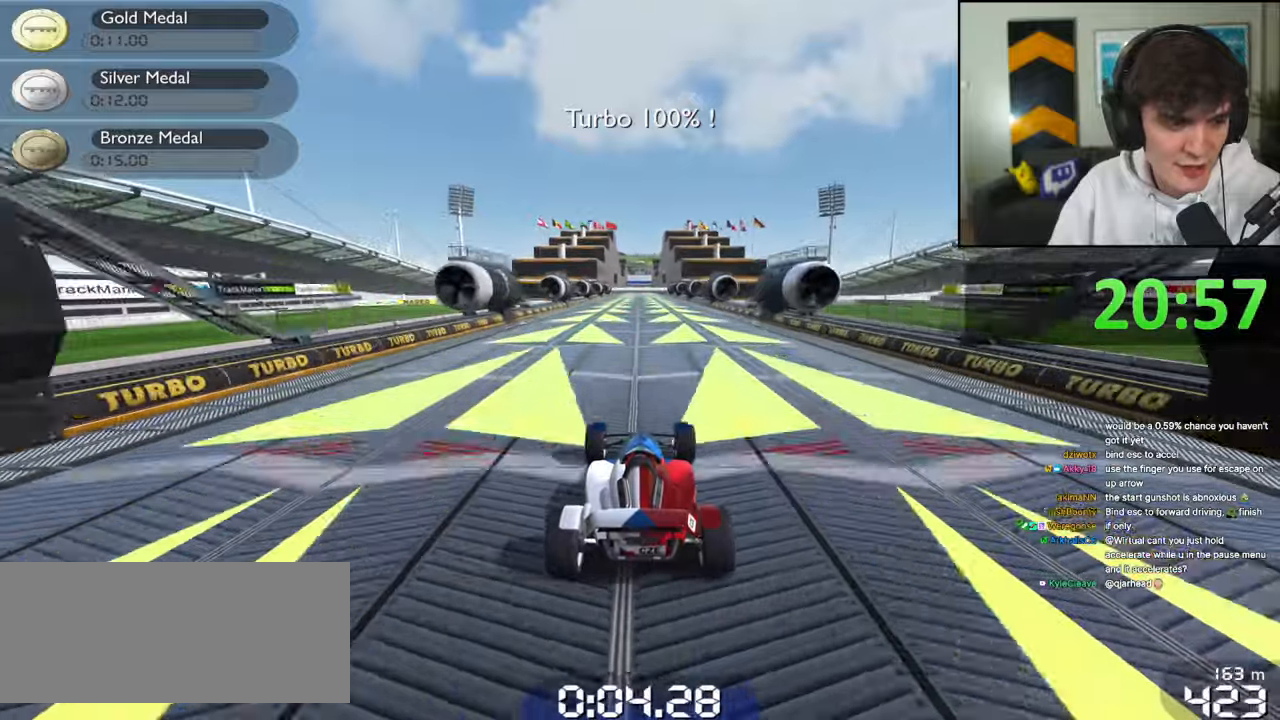
{"keys": ["up"], "events": []}
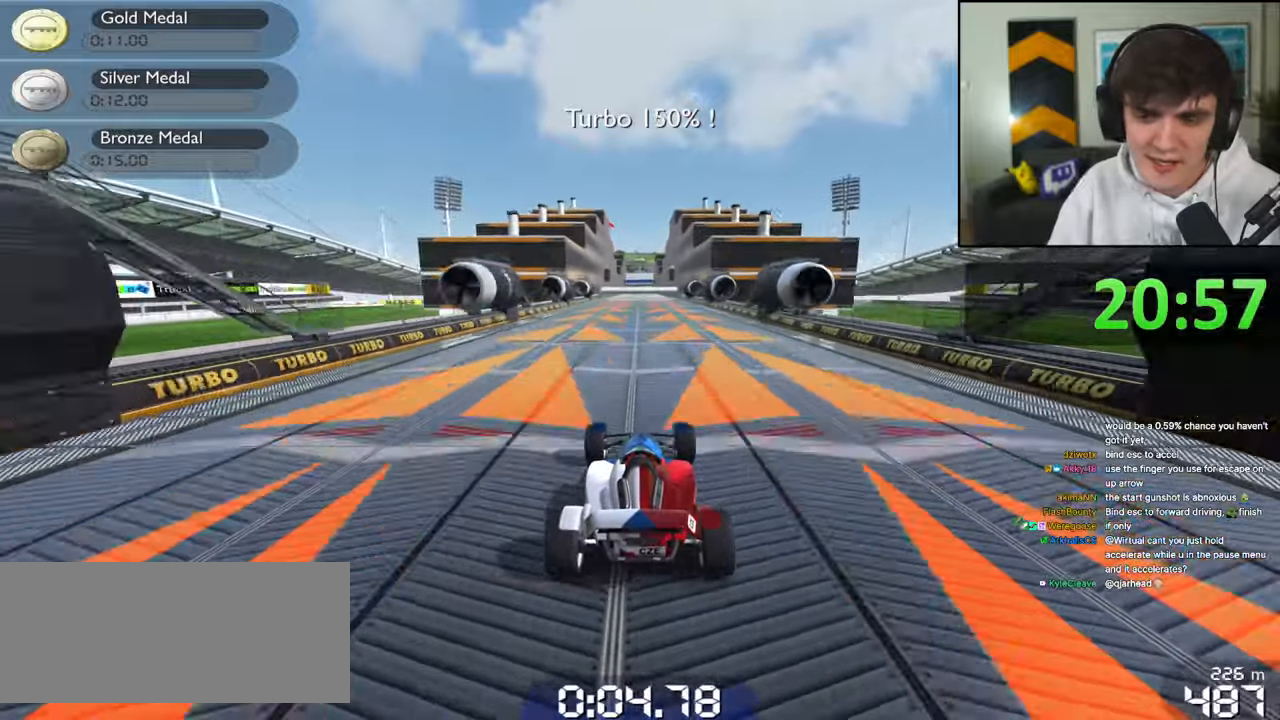
{"keys": ["up"], "events": []}
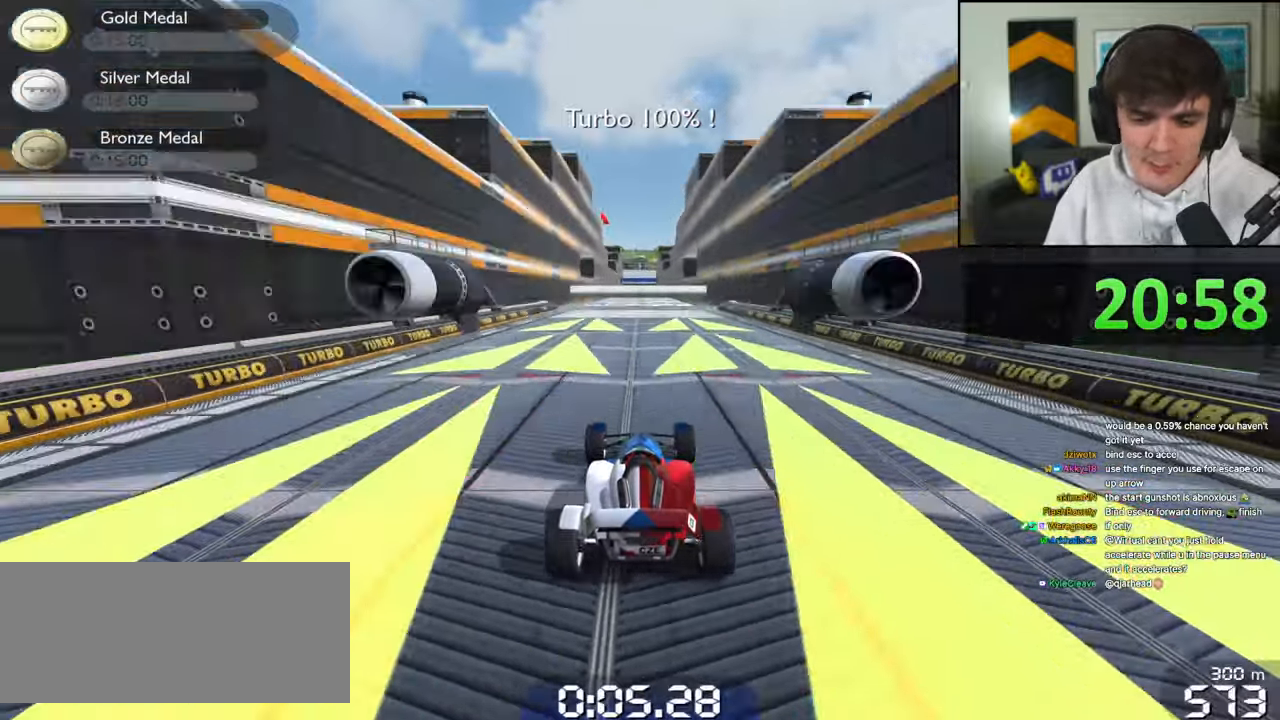
{"keys": ["up"], "events": []}
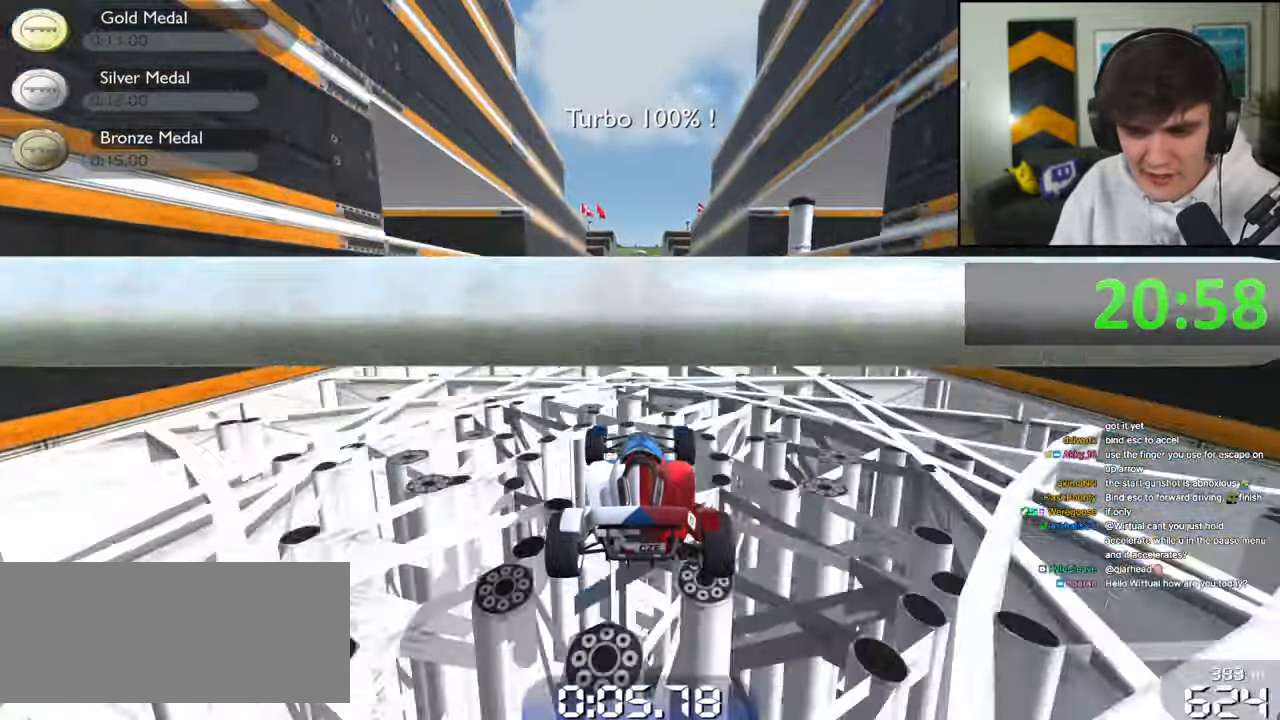
{"keys": ["up"], "events": []}
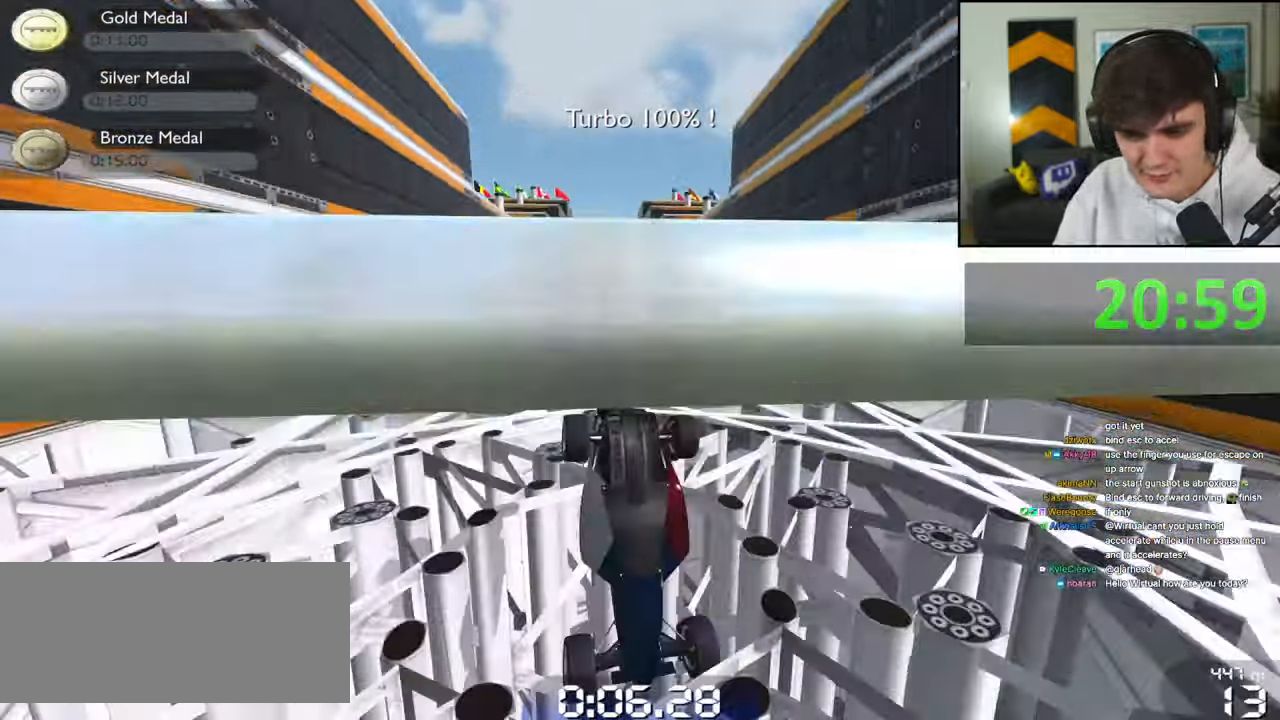
{"keys": [], "events": [[450, "up", "up"]]}
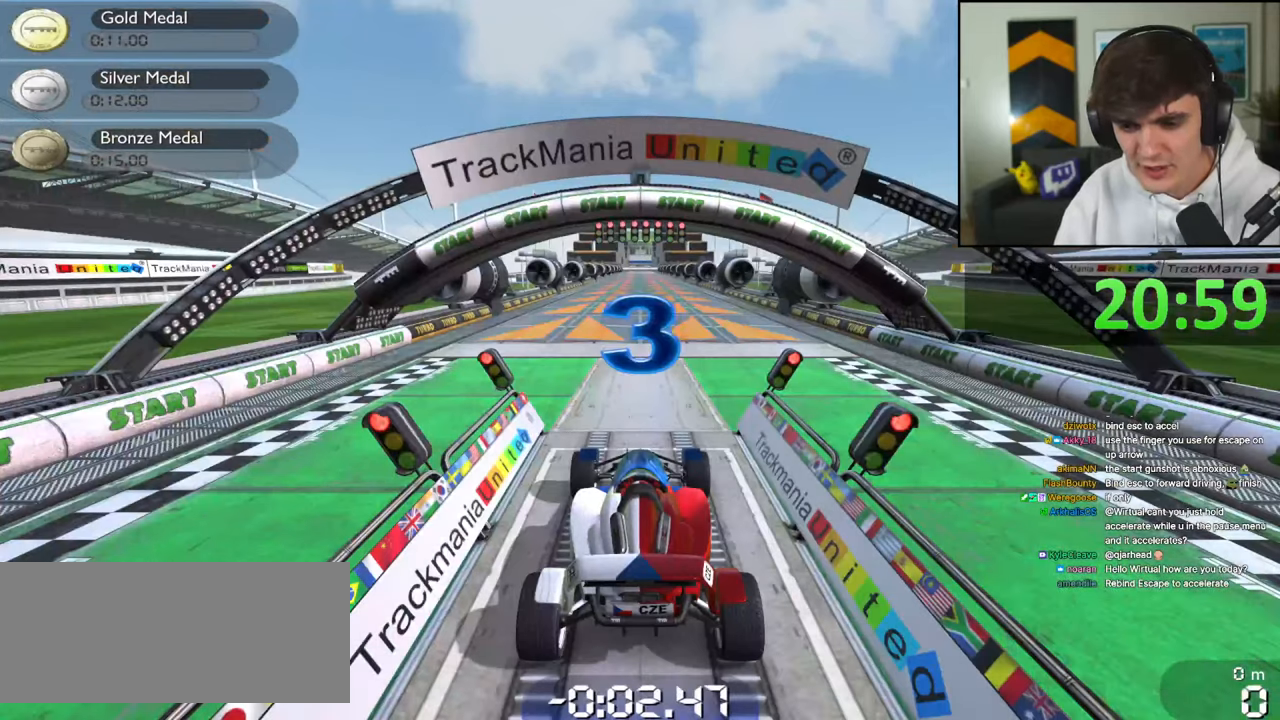
{"keys": [], "events": []}
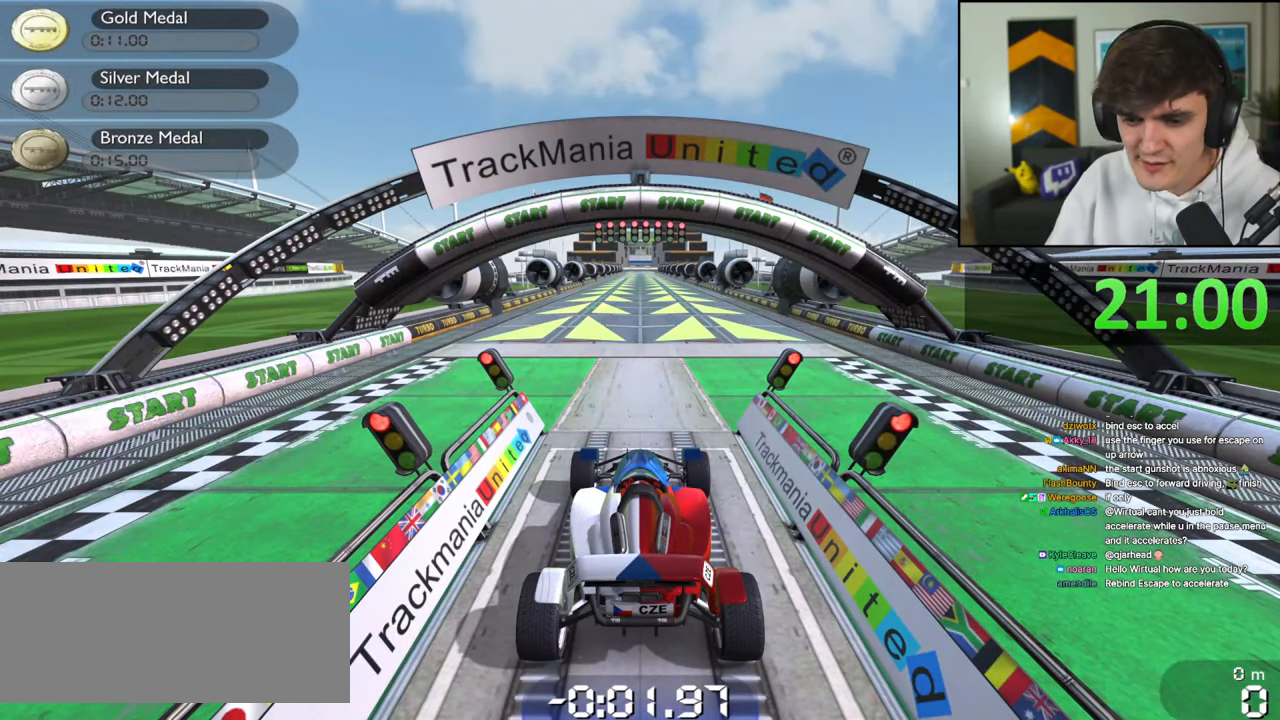
{"keys": [], "events": []}
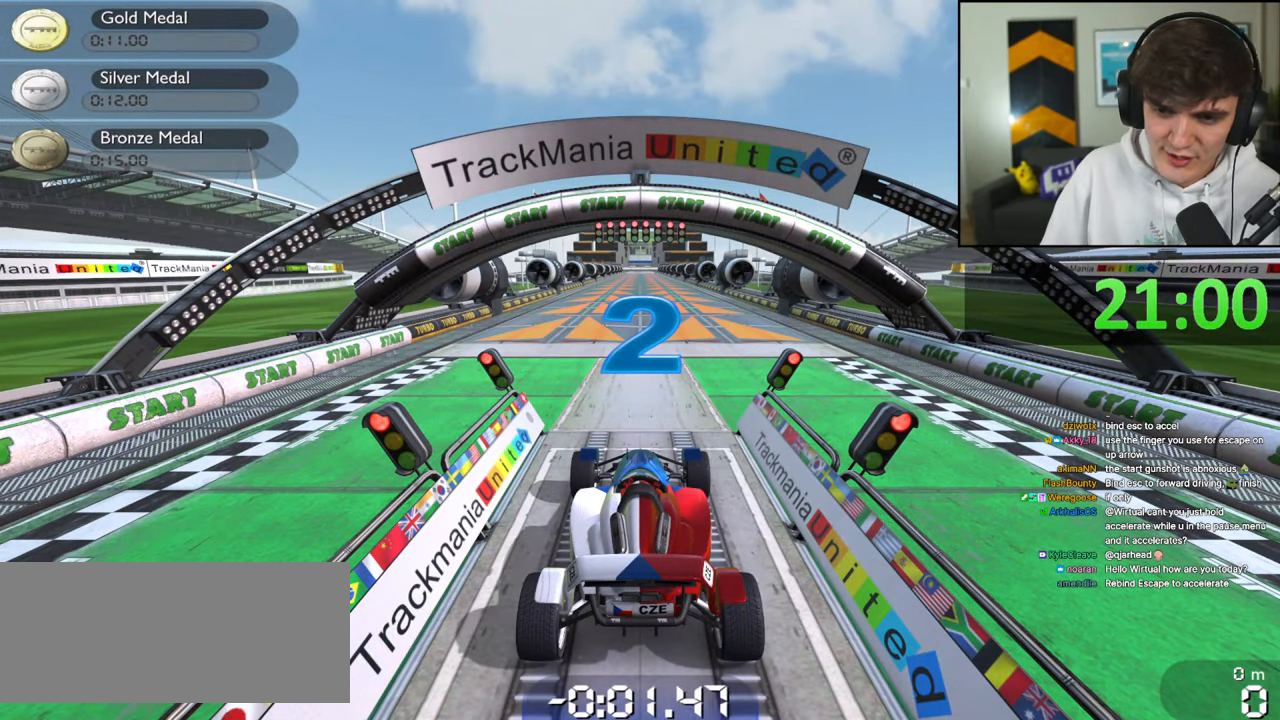
{"keys": [], "events": []}
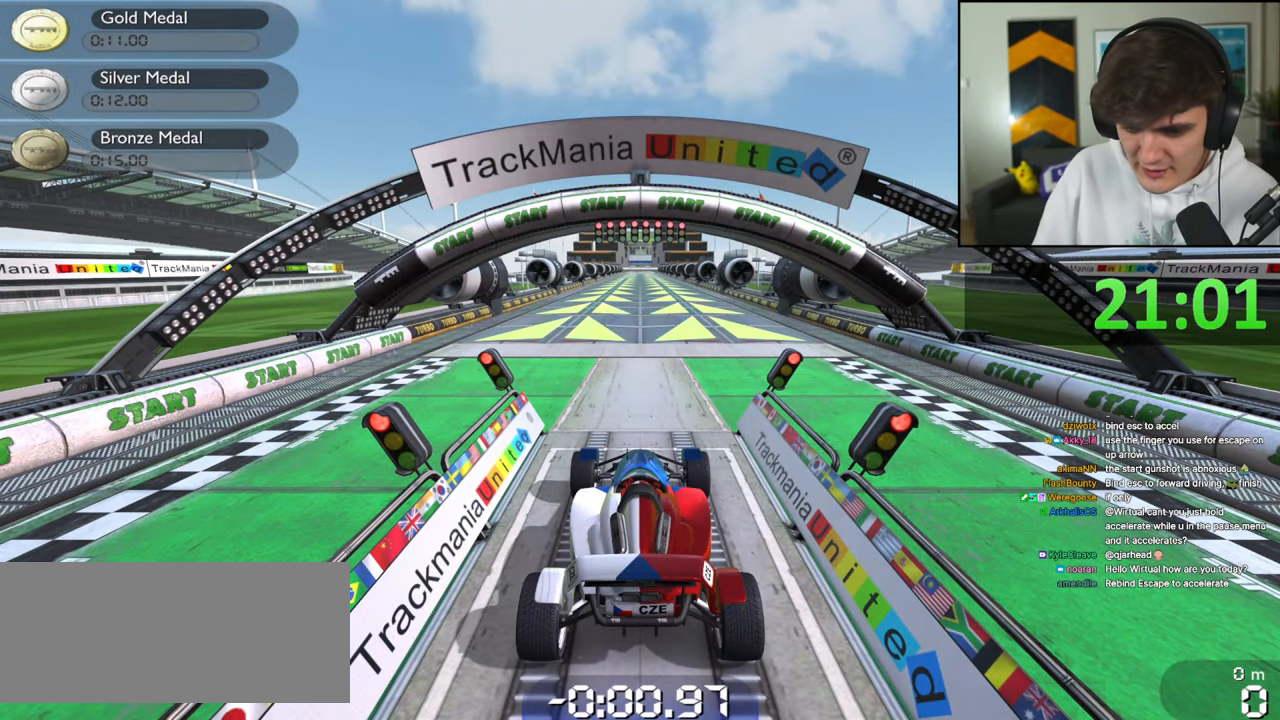
{"keys": [], "events": []}
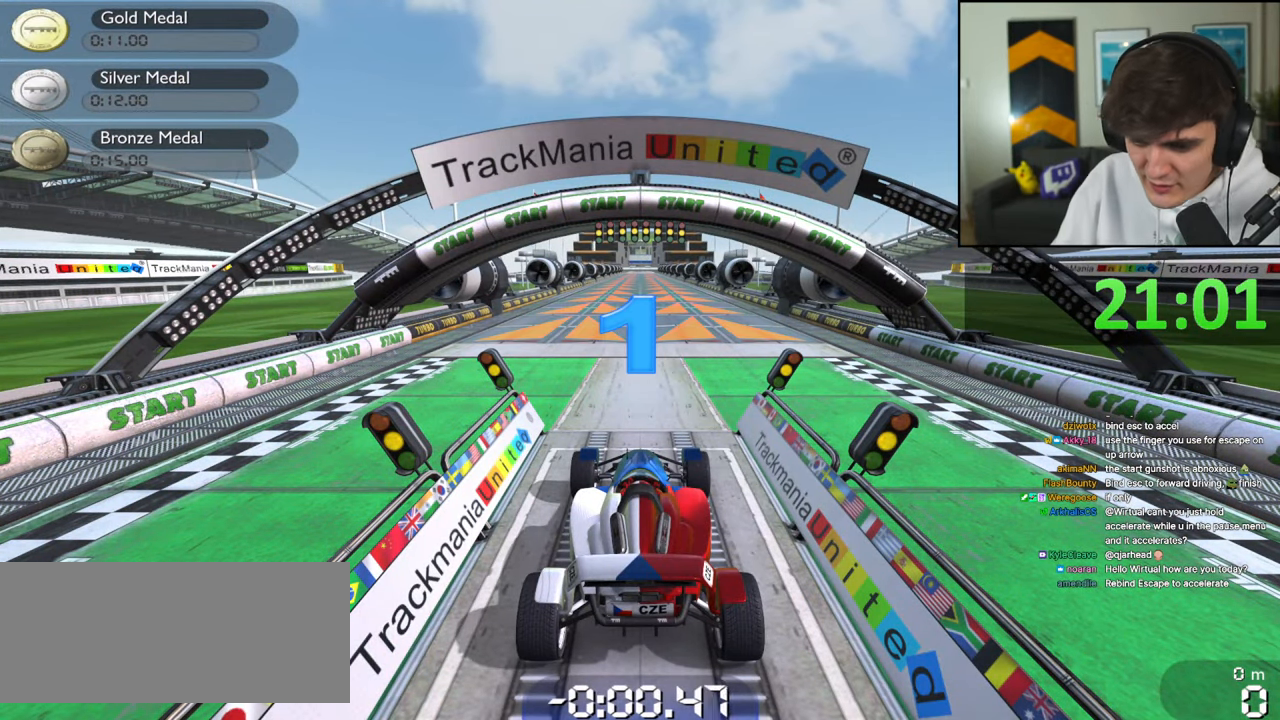
{"keys": [], "events": []}
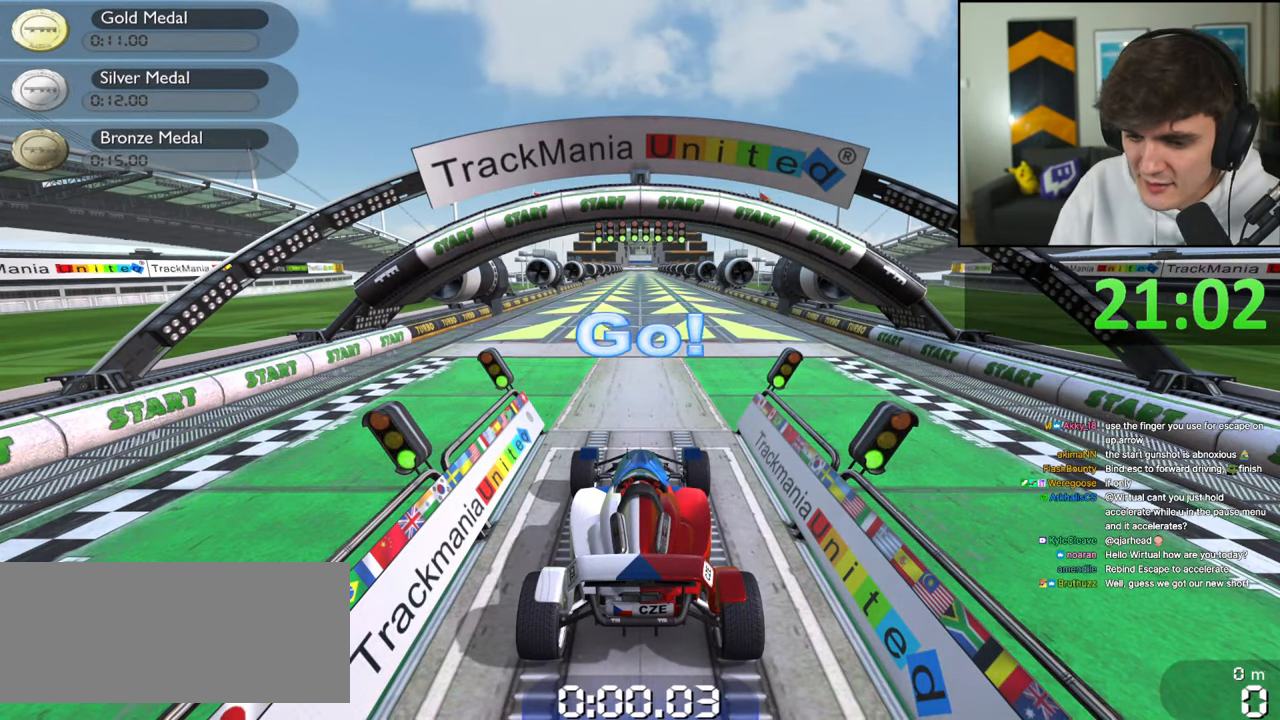
{"keys": [], "events": []}
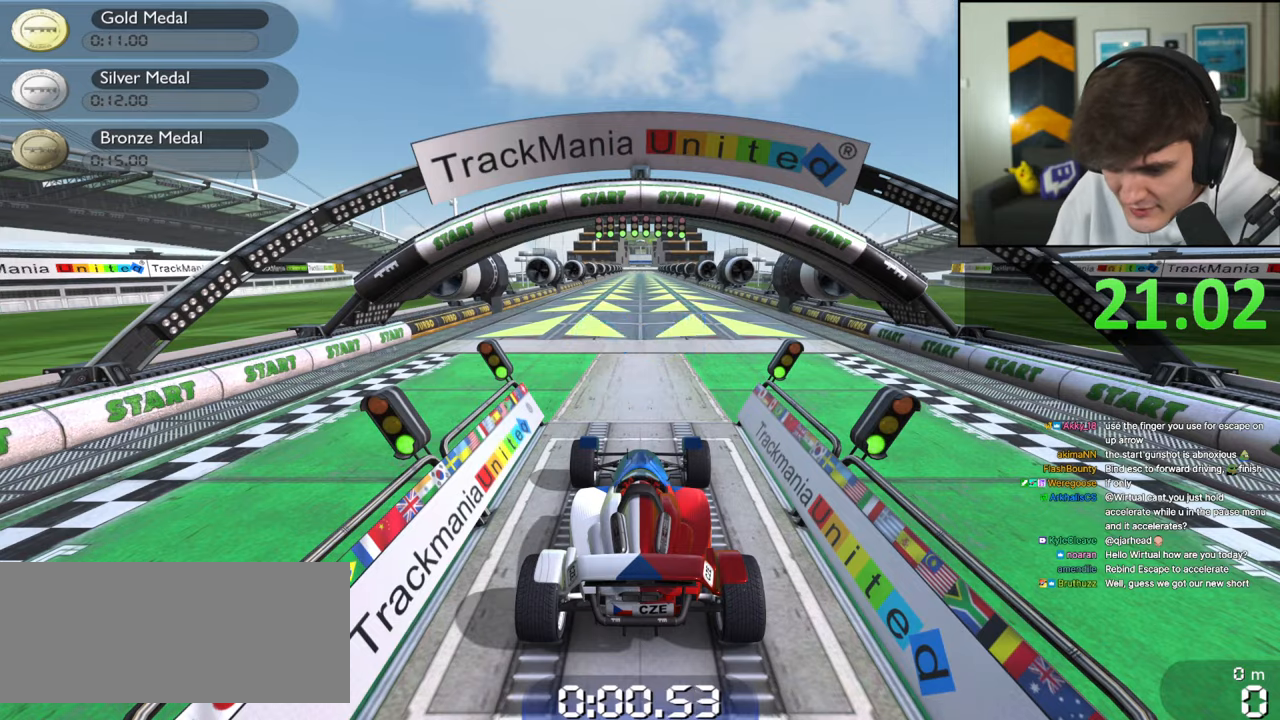
{"keys": ["up"], "events": [[334, "up", "down"]]}